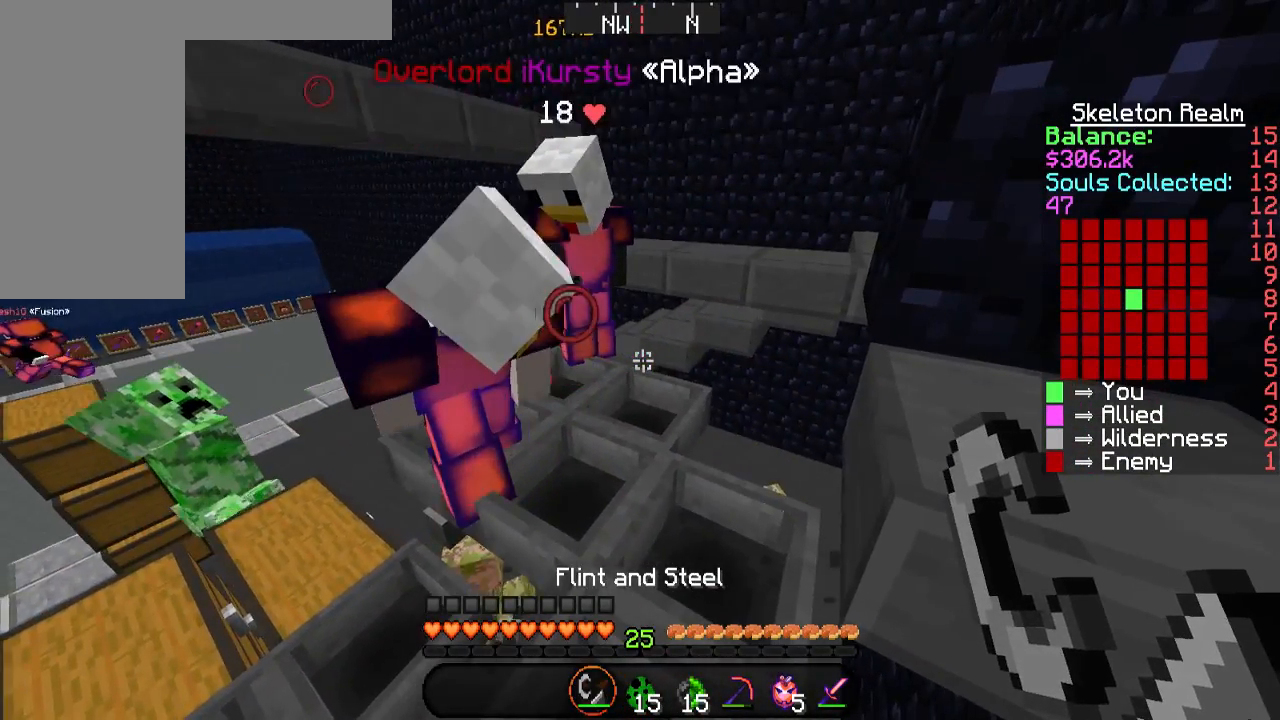
Gameplay with keyboard and mouse; each line is a JSON object with the keys and mouse buttons held at the frame after it. "events" lists presses ("down") and releases ("up") of "a", "d", "s", "space", "w", "mouse_left" and "mouse_right" between this image and that frame as [ms after this image, input, new state], when the widget could be followed in between. "mouse_left", "mouse_right" = the "left", "right" buttons of the "mouse" list. No other keys are recorded. Fast repeated clicks can show as one long hold. Mouse movement is not recorded.
{"keys": [], "mouse": [], "events": []}
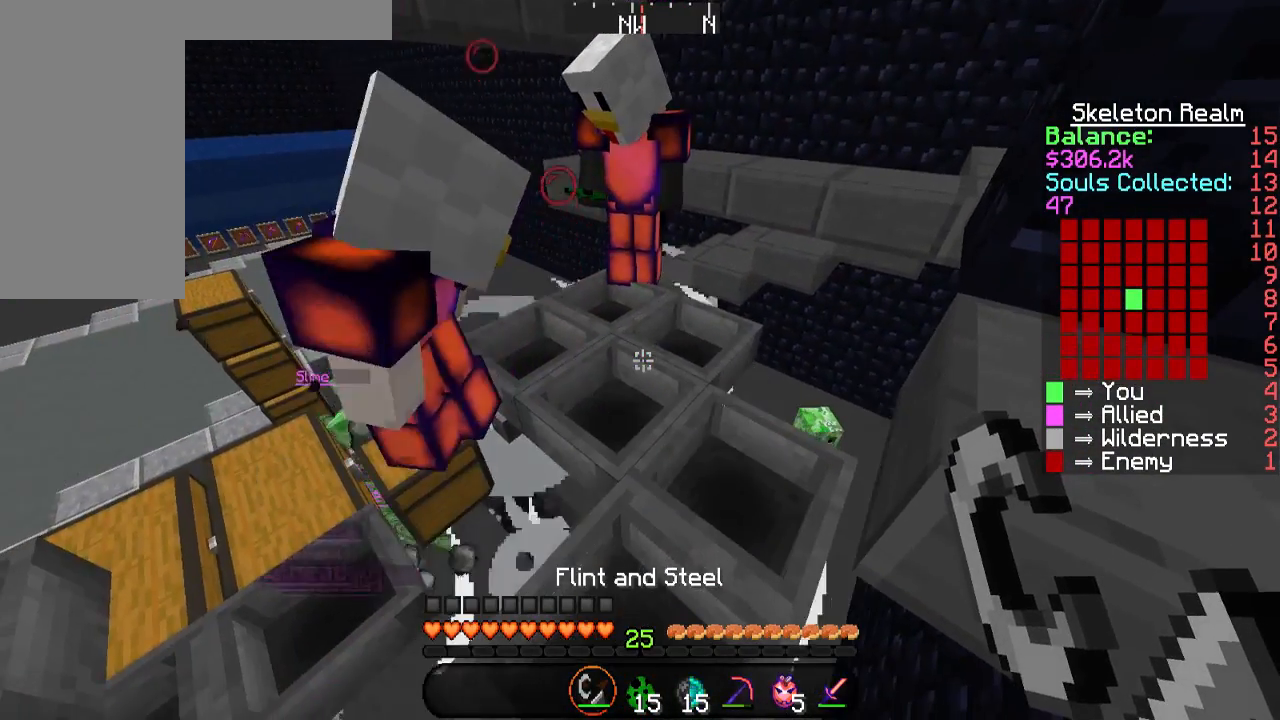
{"keys": [], "mouse": [], "events": []}
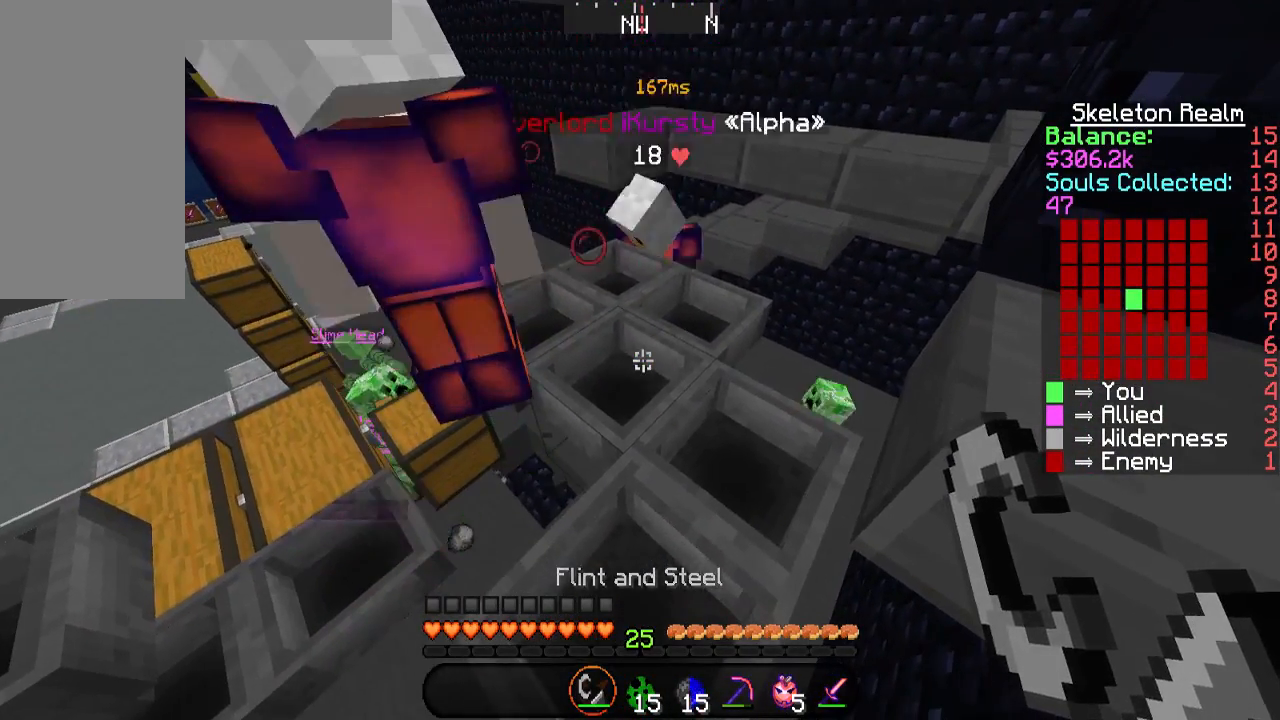
{"keys": [], "mouse": ["right"], "events": [[286, "a", "down"], [286, "s", "down"], [488, "a", "up"], [488, "mouse_right", "down"], [488, "s", "up"]]}
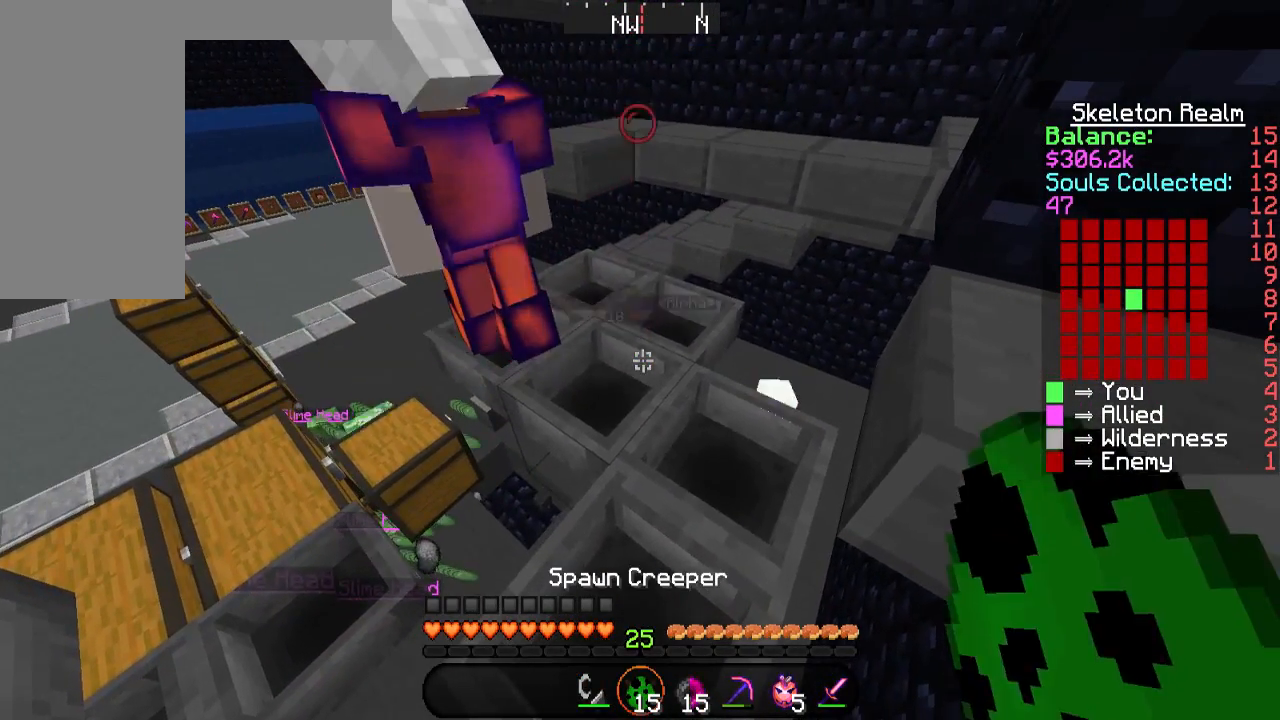
{"keys": [], "mouse": [], "events": [[202, "mouse_right", "up"]]}
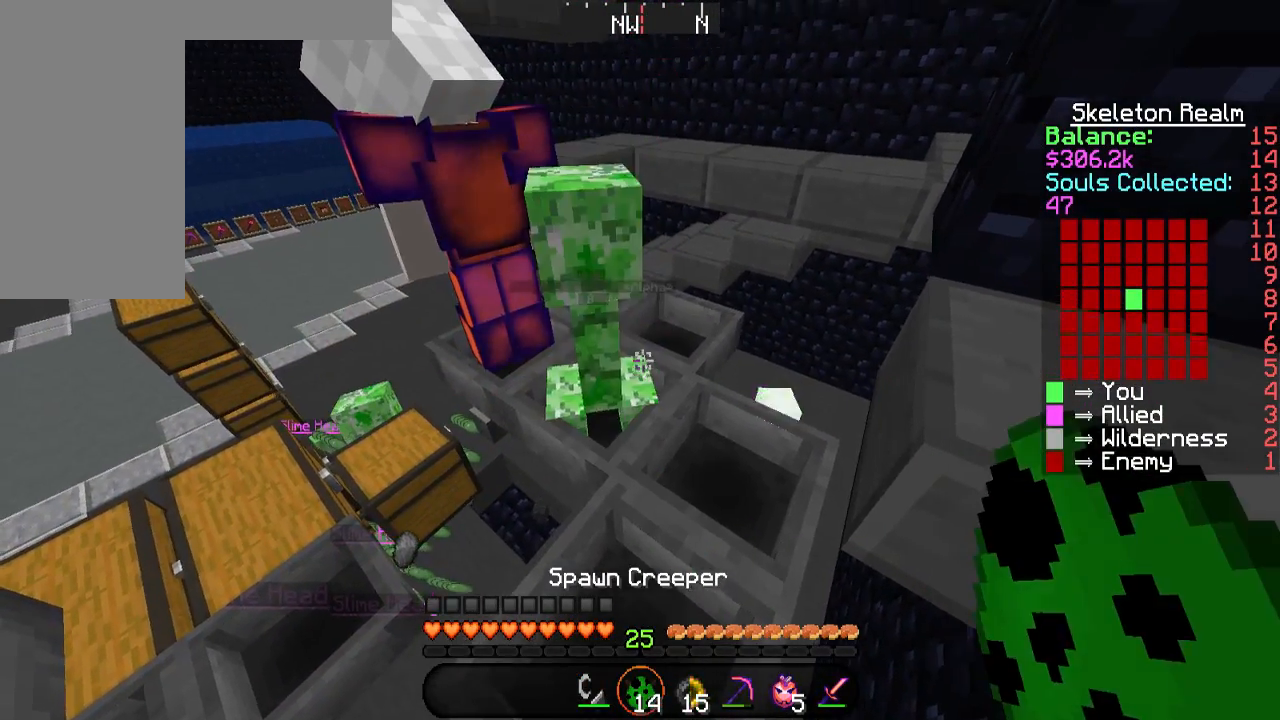
{"keys": [], "mouse": ["left"], "events": [[471, "mouse_left", "down"]]}
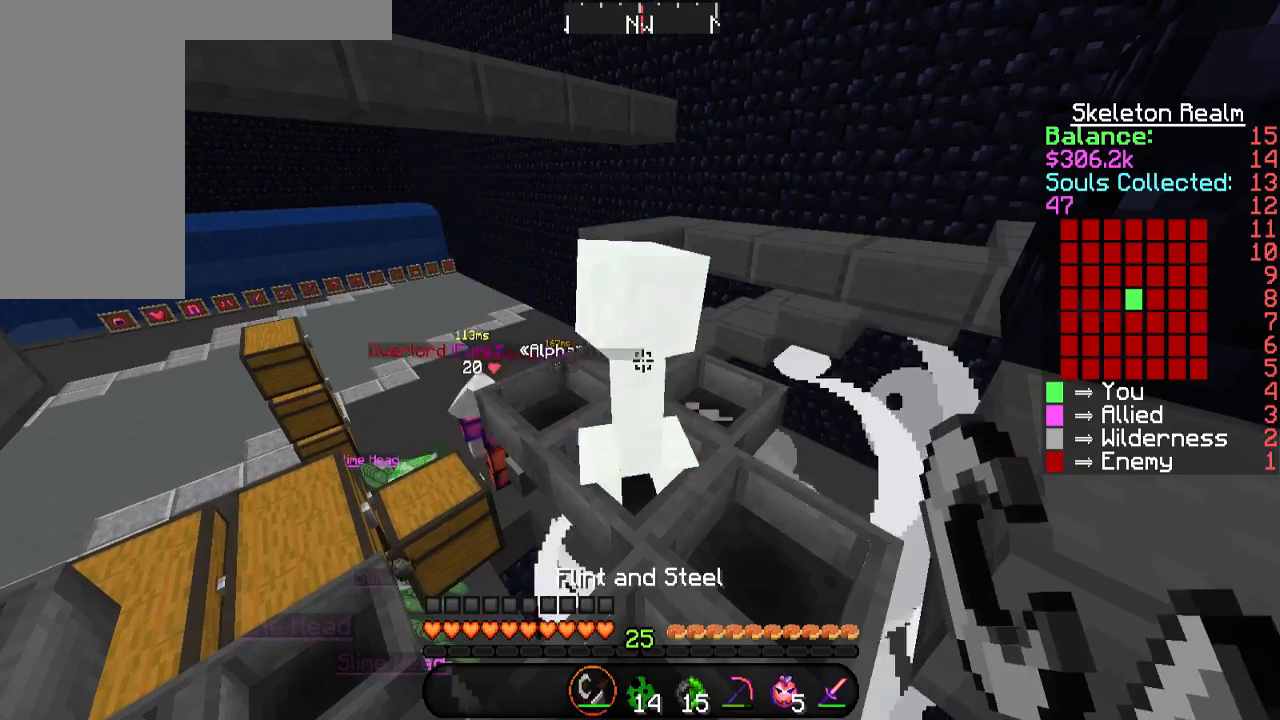
{"keys": [], "mouse": [], "events": [[100, "mouse_left", "up"], [168, "mouse_left", "down"], [285, "mouse_left", "up"], [386, "mouse_left", "down"], [487, "mouse_left", "up"]]}
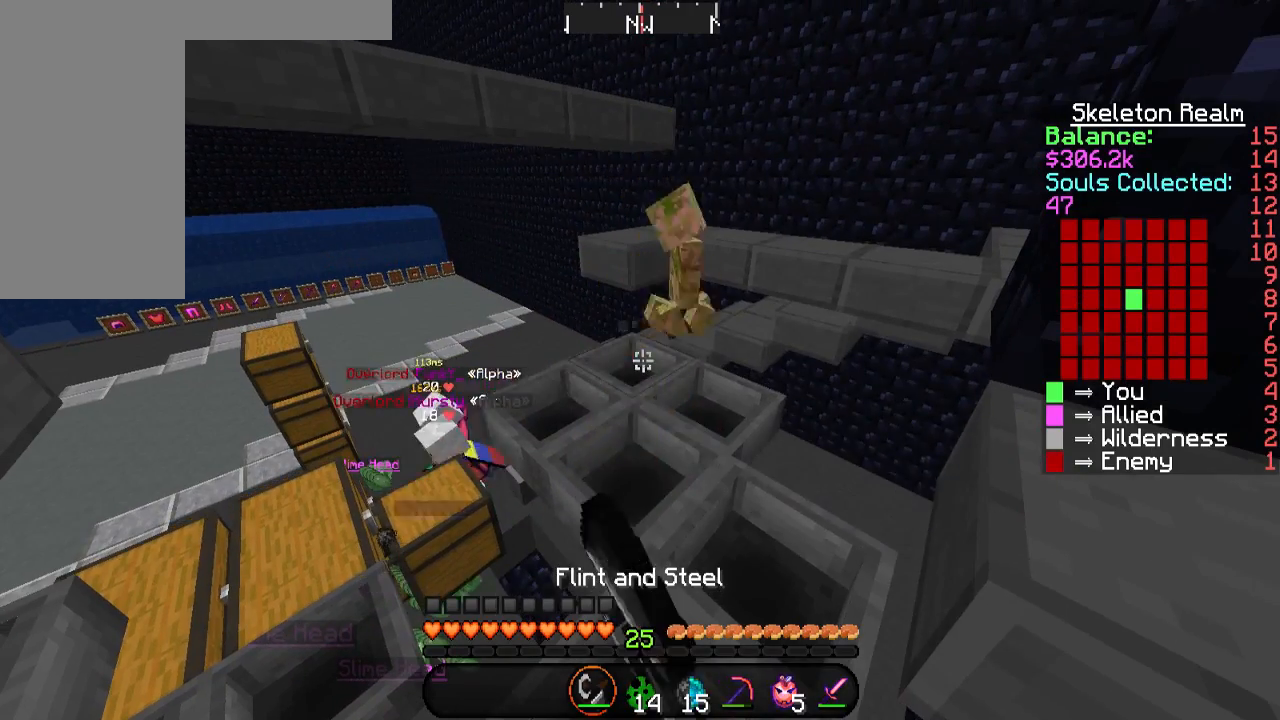
{"keys": [], "mouse": [], "events": []}
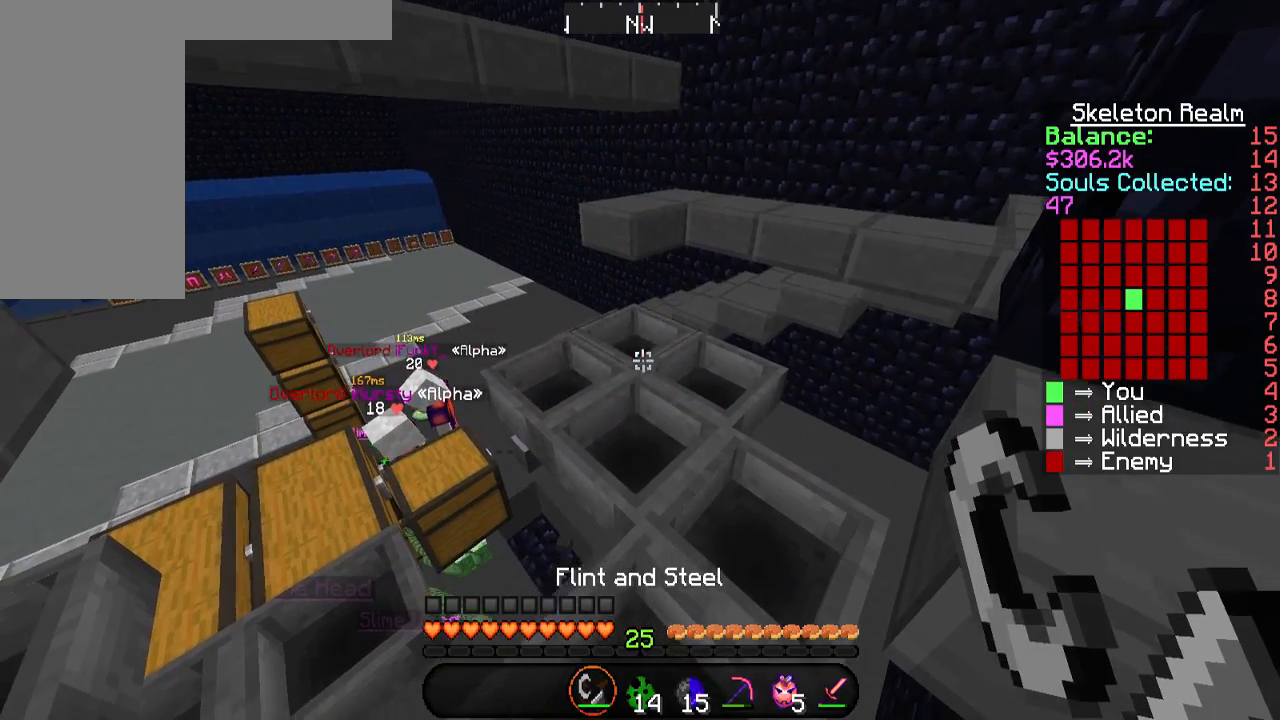
{"keys": [], "mouse": [], "events": []}
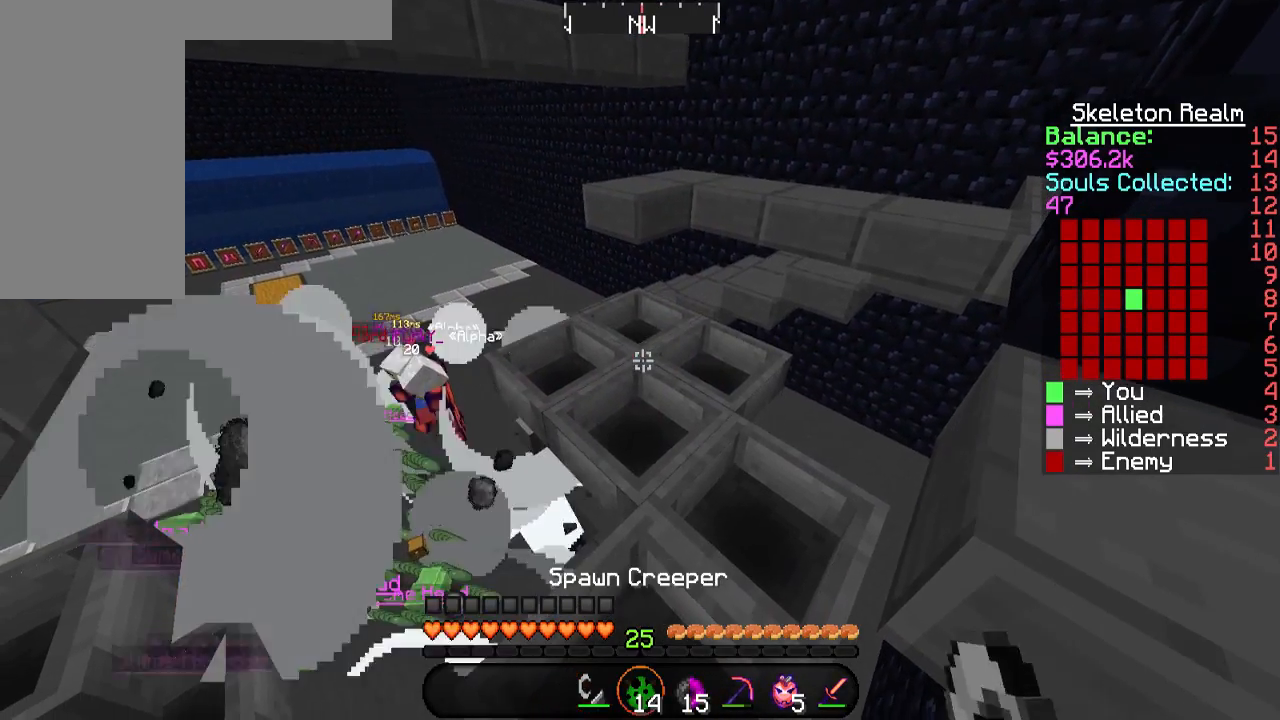
{"keys": ["s"], "mouse": [], "events": [[470, "s", "down"]]}
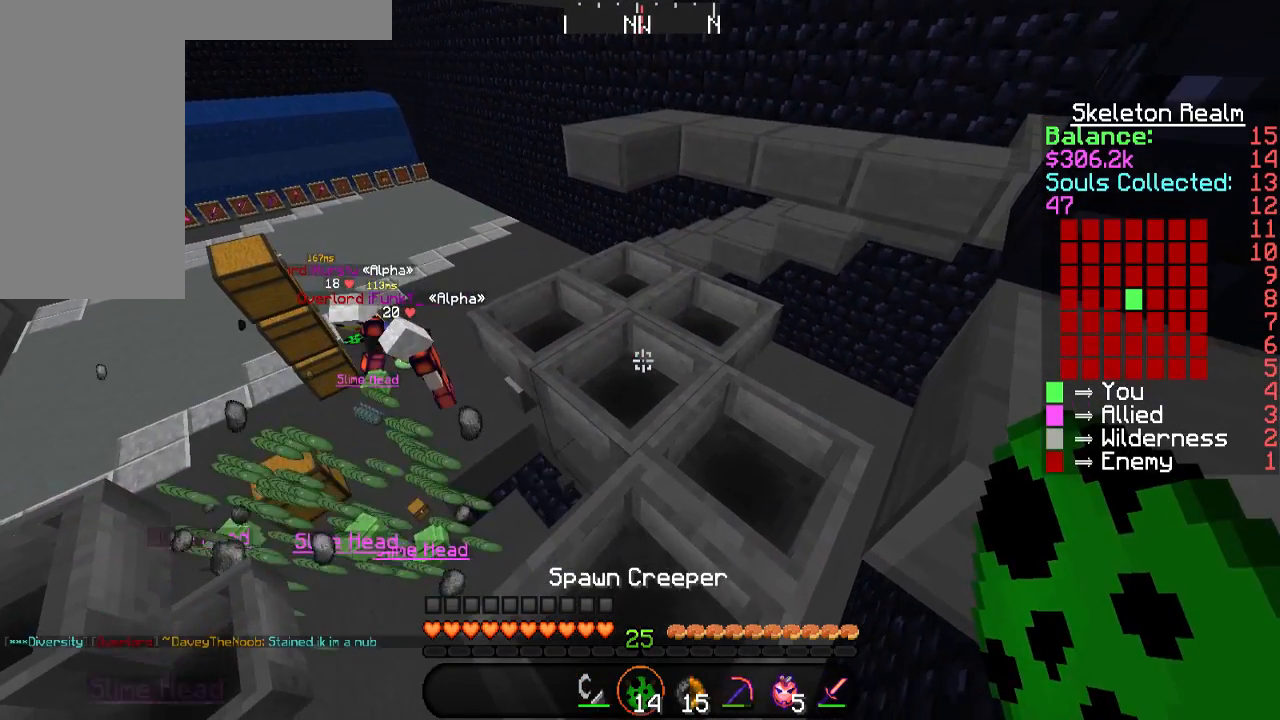
{"keys": [], "mouse": [], "events": [[286, "mouse_right", "down"], [286, "s", "up"], [386, "mouse_right", "up"]]}
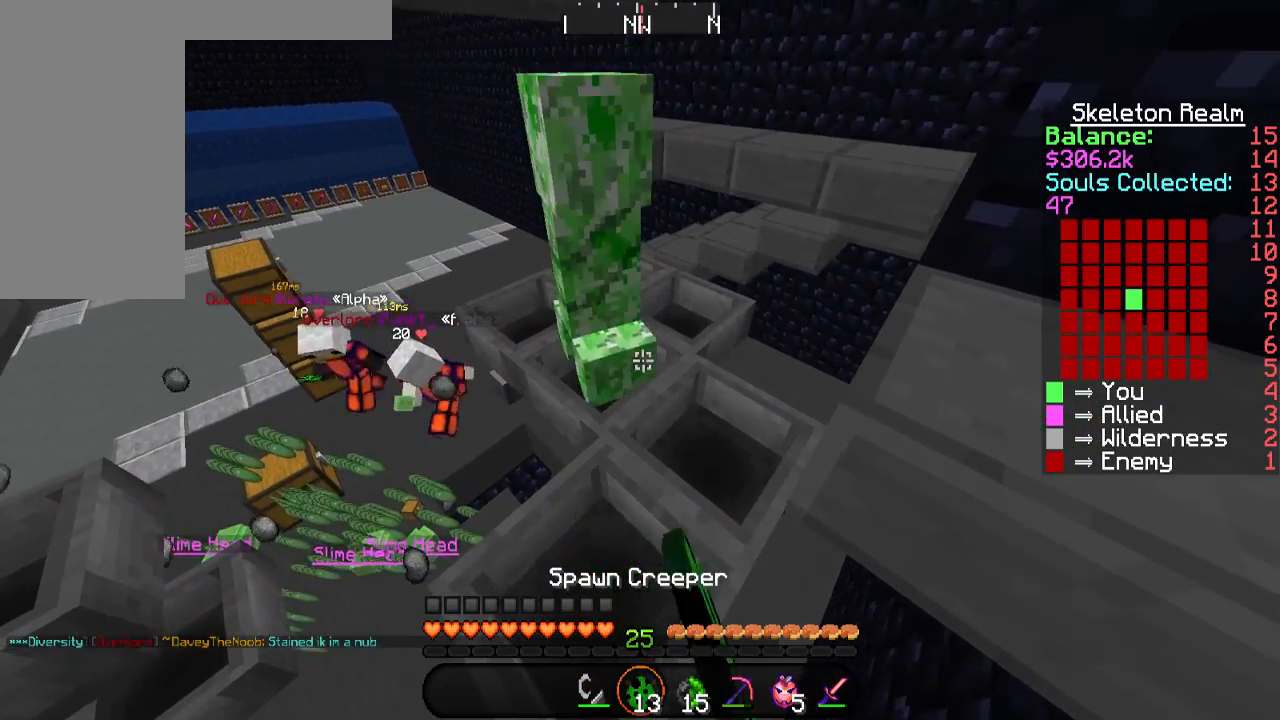
{"keys": [], "mouse": [], "events": []}
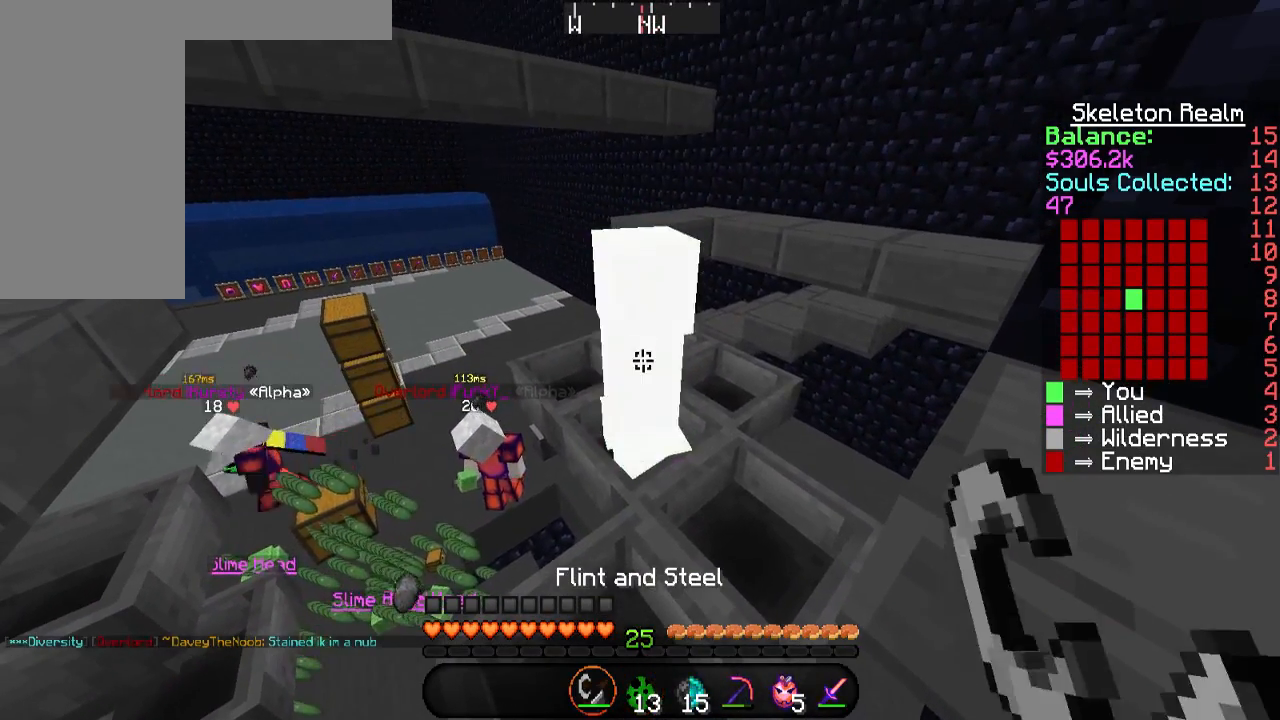
{"keys": [], "mouse": [], "events": [[33, "mouse_right", "down"], [168, "mouse_right", "up"]]}
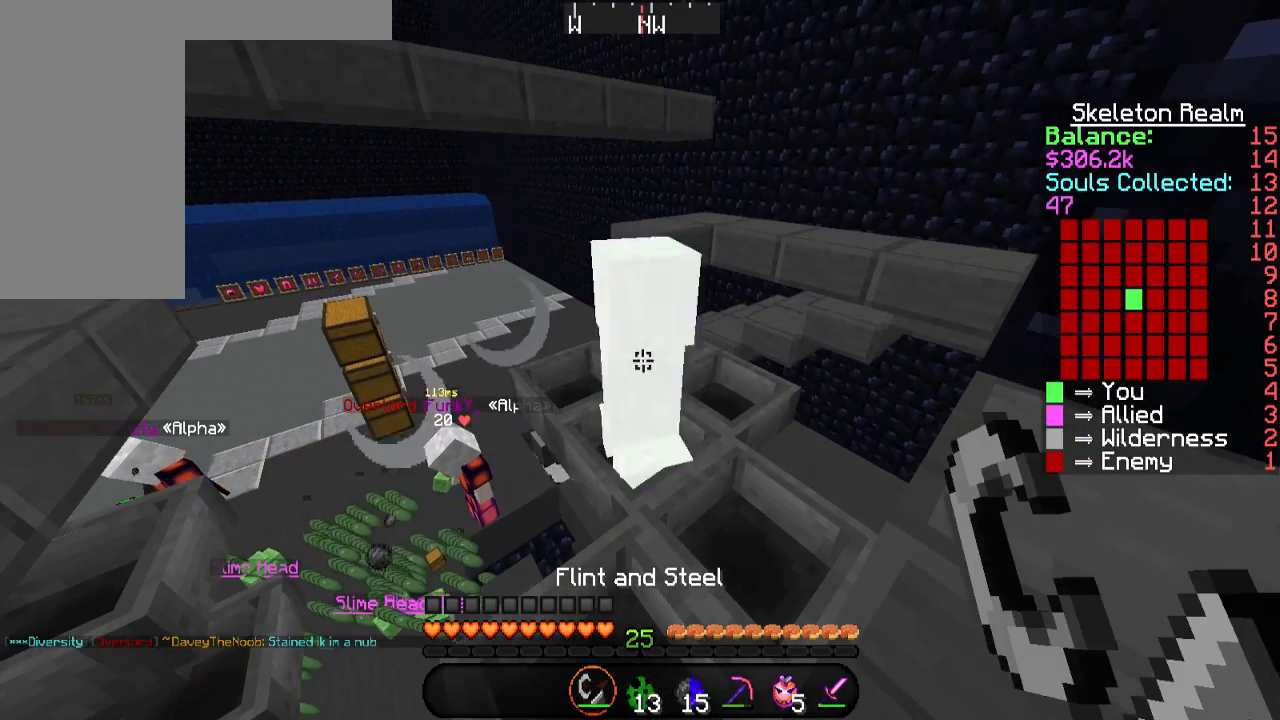
{"keys": [], "mouse": ["left"], "events": [[471, "mouse_left", "down"]]}
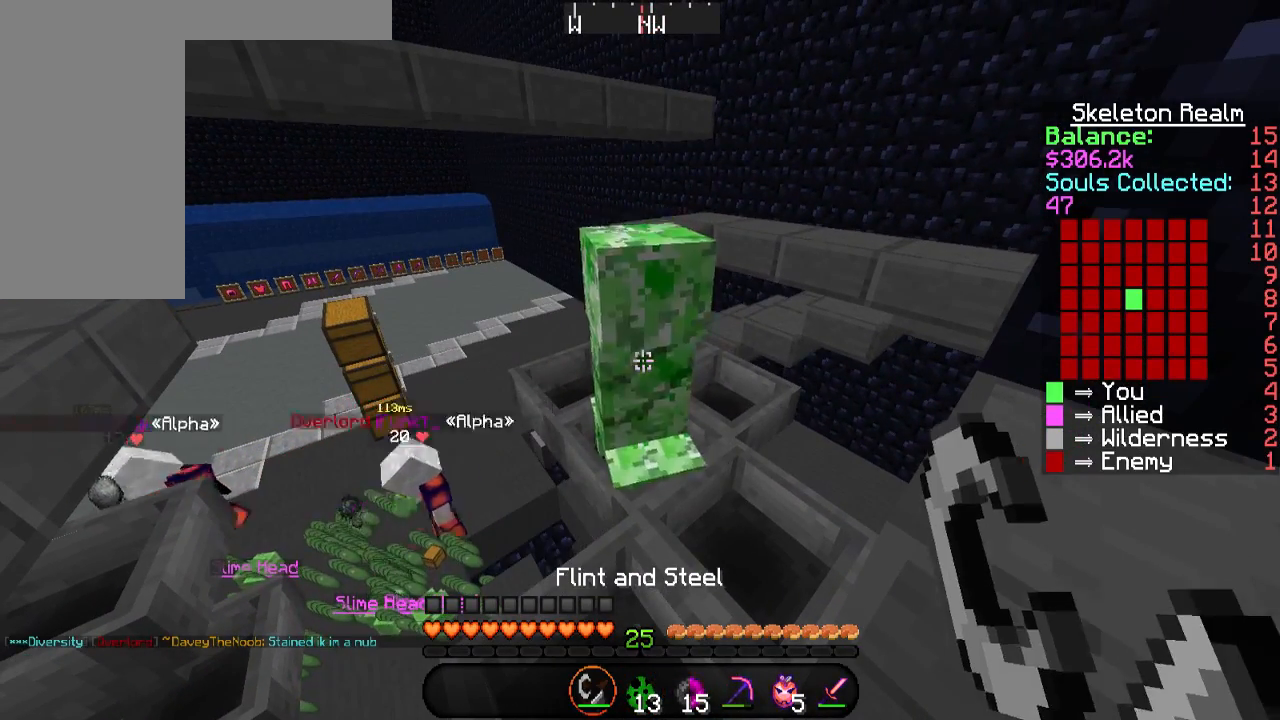
{"keys": [], "mouse": [], "events": [[34, "mouse_left", "up"], [168, "mouse_left", "down"], [219, "mouse_left", "up"]]}
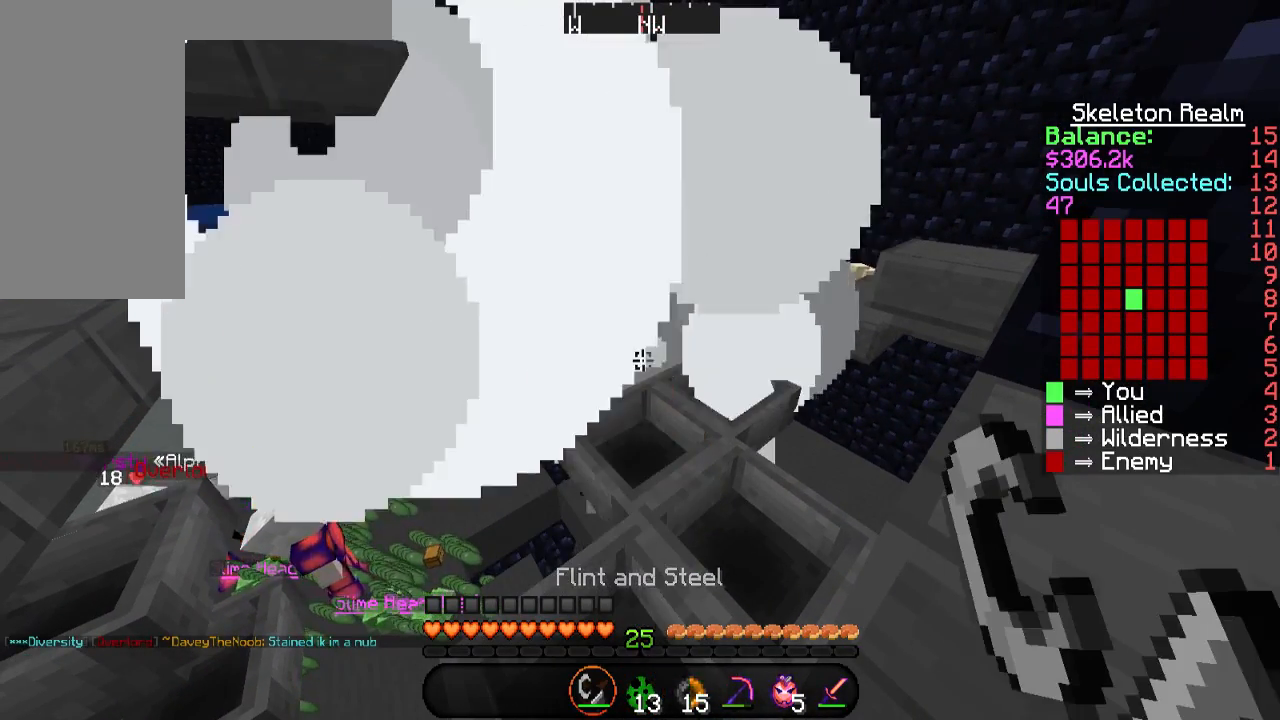
{"keys": [], "mouse": [], "events": []}
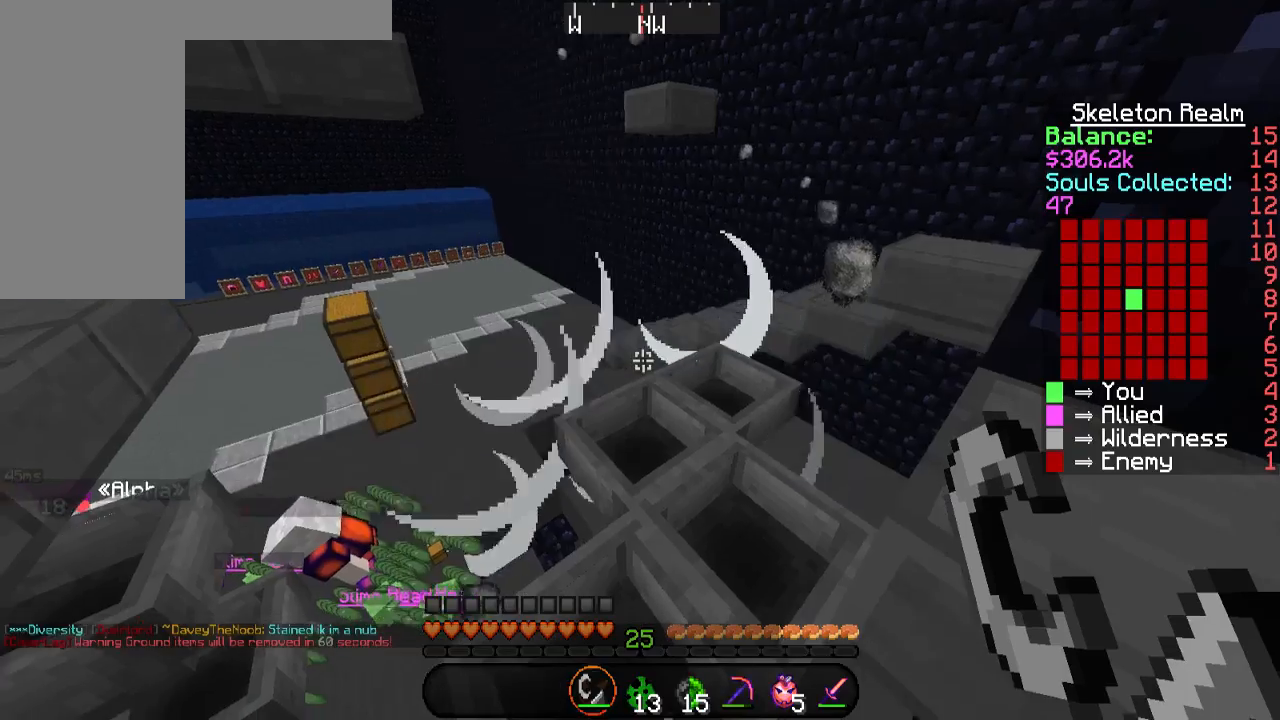
{"keys": ["w"], "mouse": [], "events": [[34, "w", "down"]]}
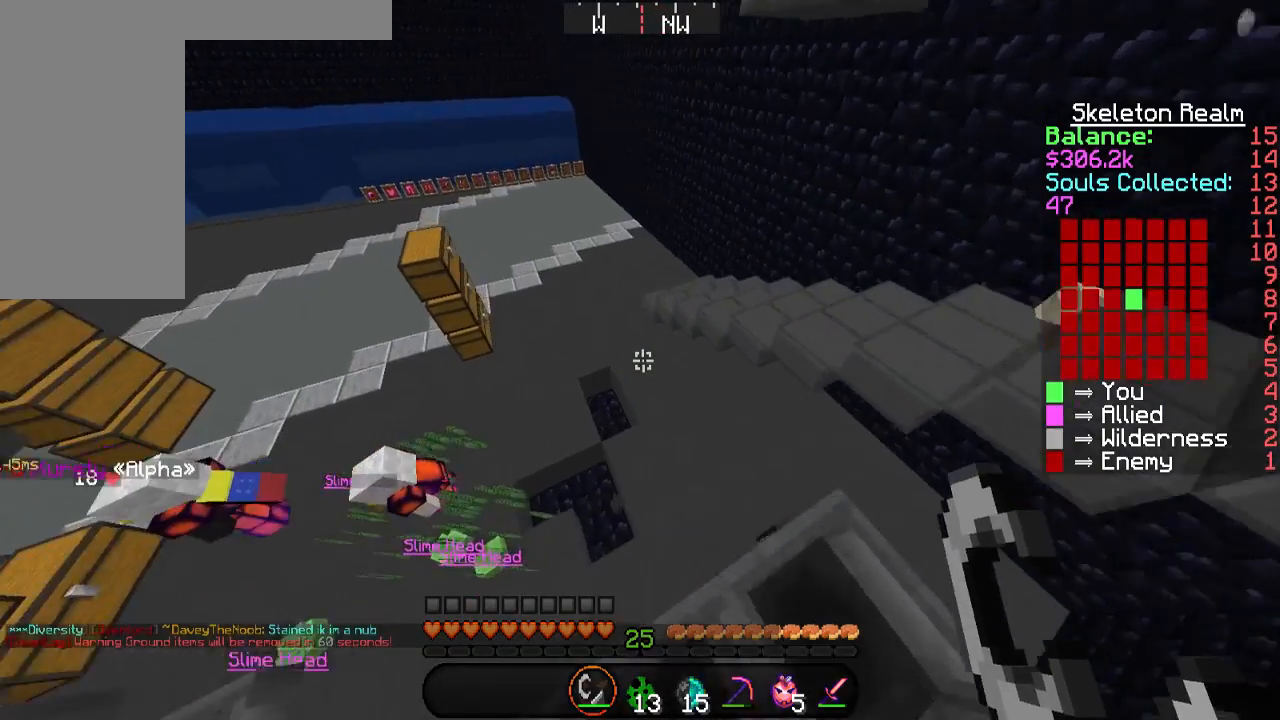
{"keys": [], "mouse": [], "events": [[168, "w", "up"]]}
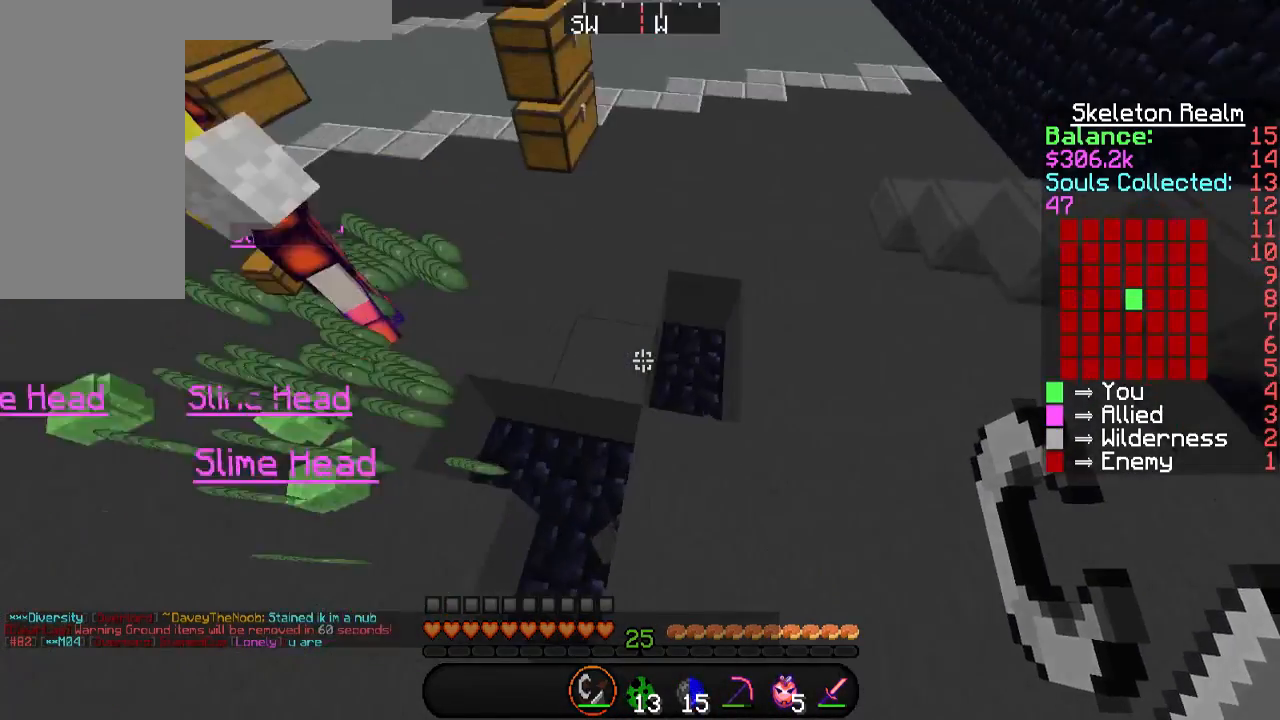
{"keys": [], "mouse": [], "events": [[252, "a", "down"], [353, "a", "up"]]}
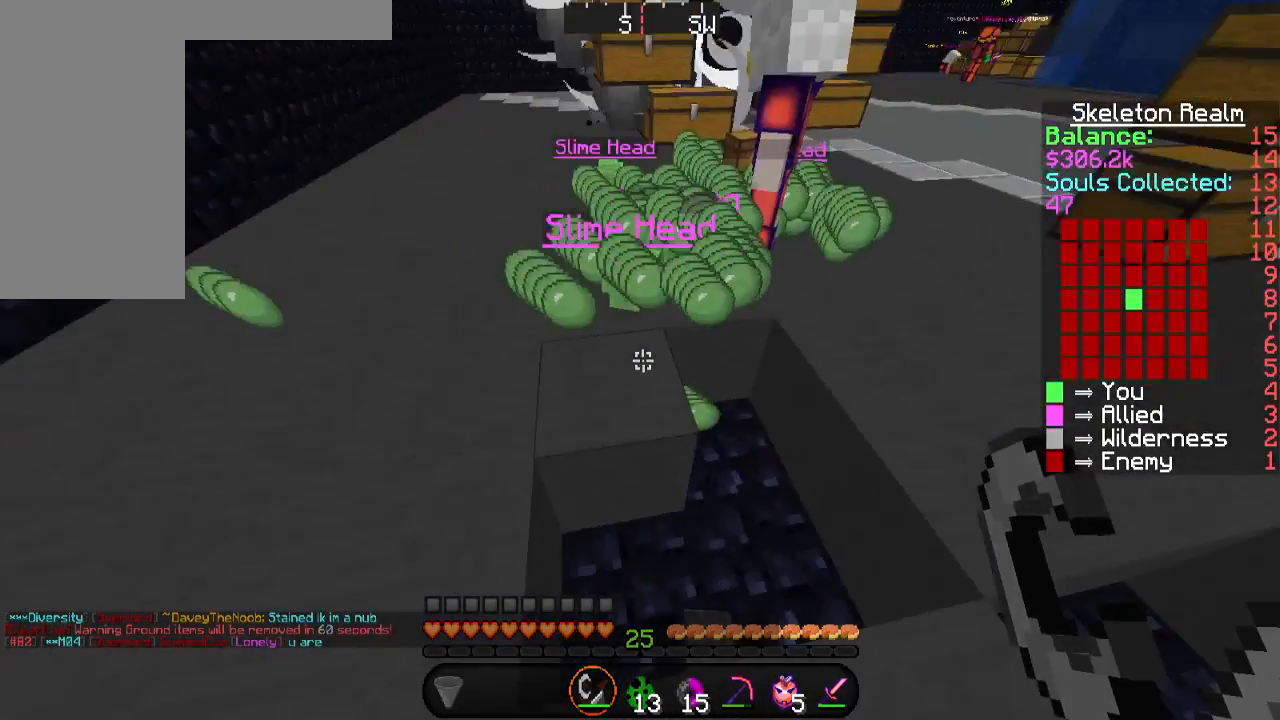
{"keys": [], "mouse": [], "events": [[134, "s", "down"], [168, "a", "down"], [437, "a", "up"], [504, "s", "up"]]}
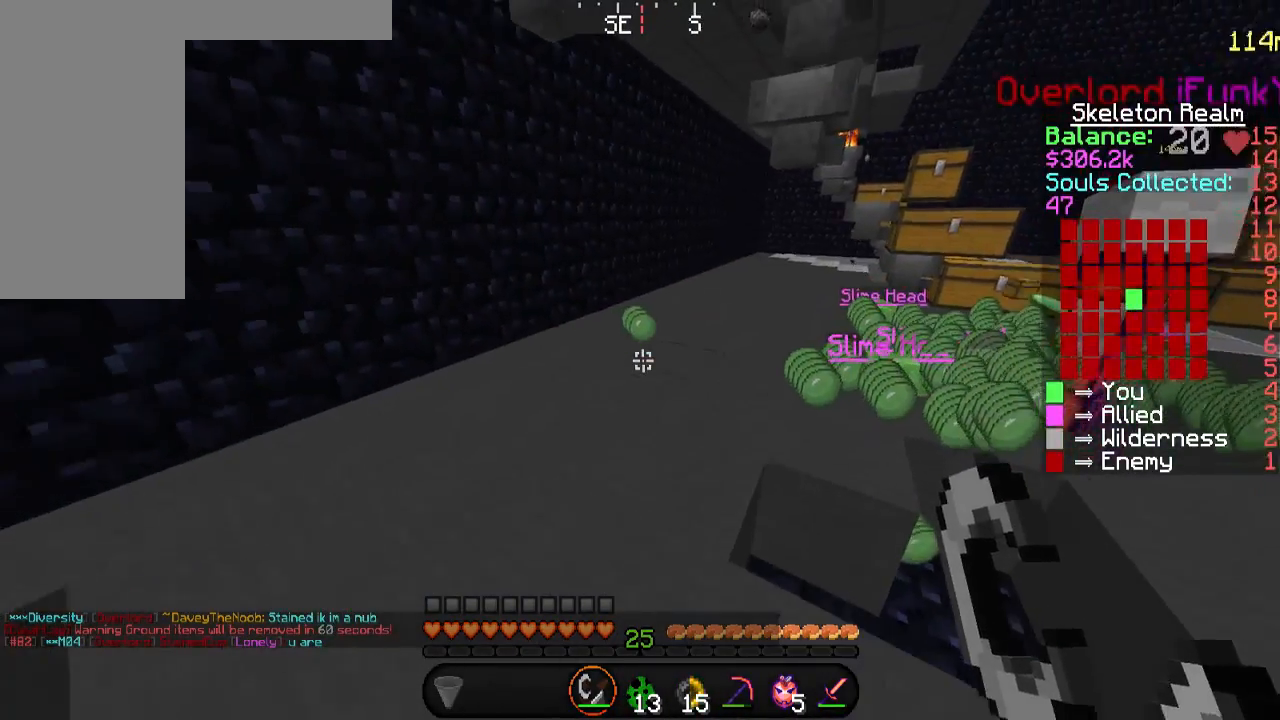
{"keys": ["d", "s"], "mouse": [], "events": [[68, "s", "down"], [135, "d", "down"]]}
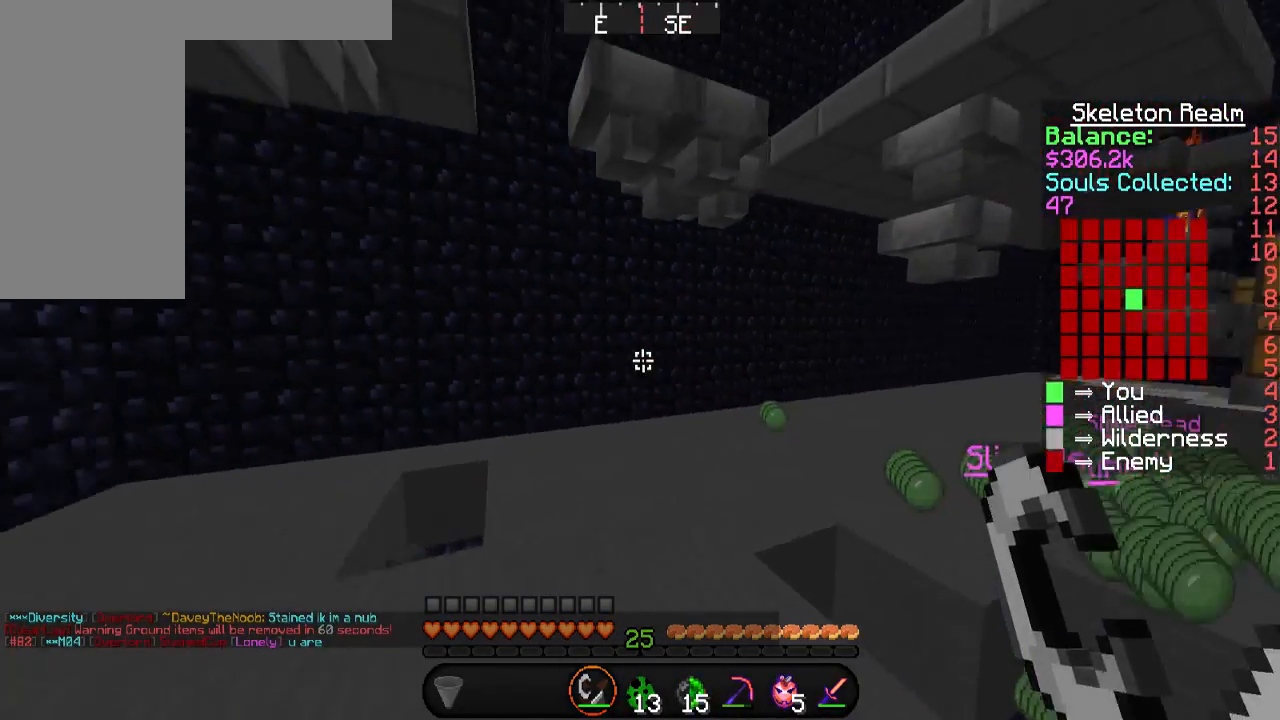
{"keys": ["a", "s"], "mouse": [], "events": [[134, "d", "up"], [201, "a", "down"]]}
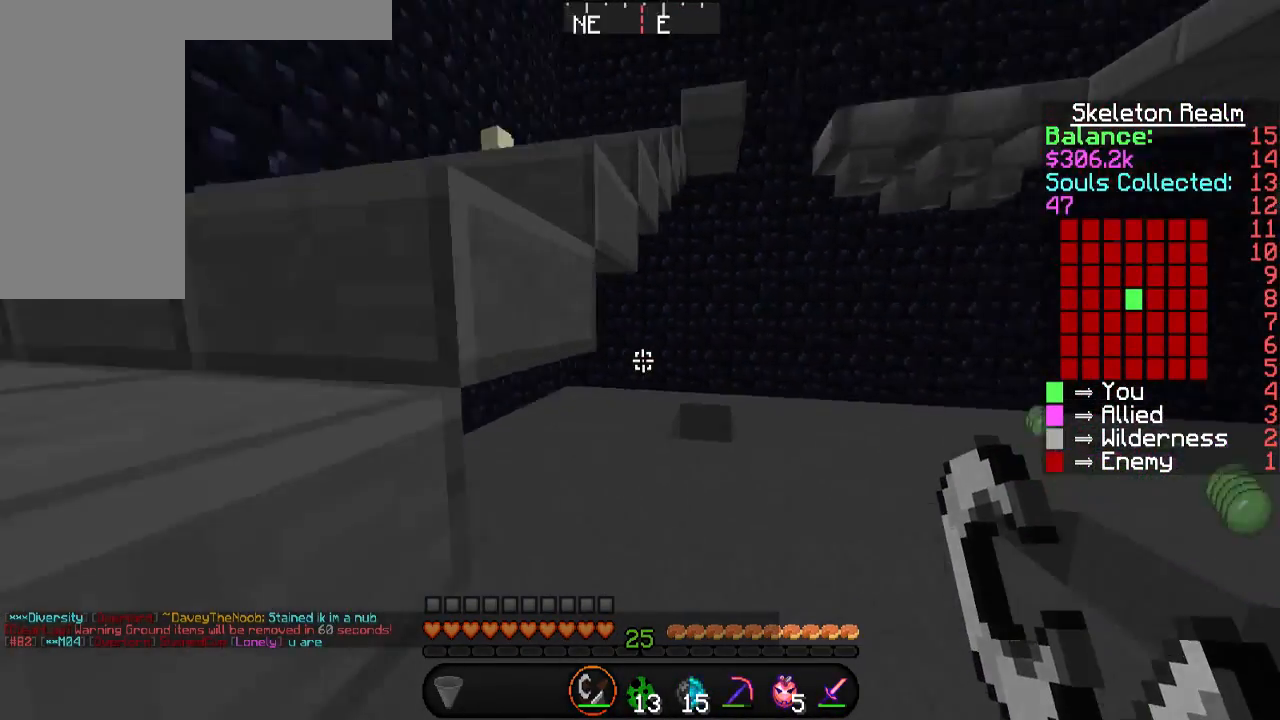
{"keys": ["a"], "mouse": [], "events": [[84, "s", "up"]]}
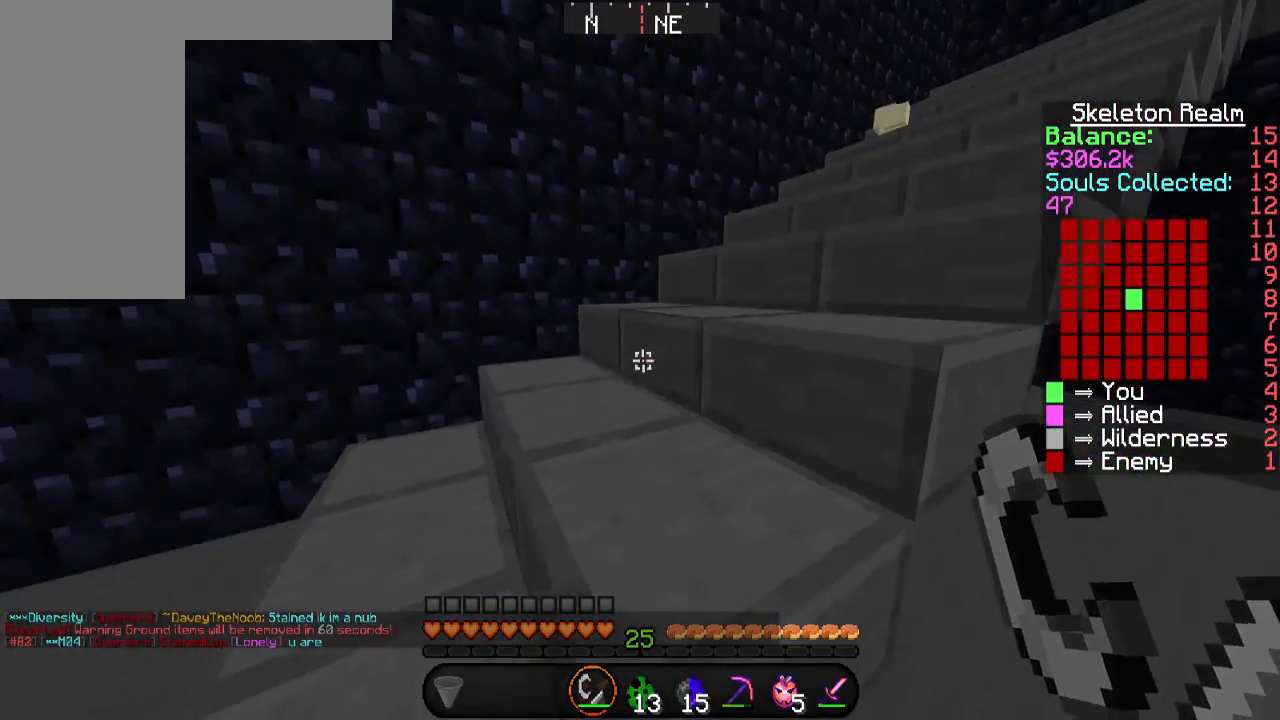
{"keys": ["w"], "mouse": [], "events": [[34, "w", "down"], [437, "a", "up"]]}
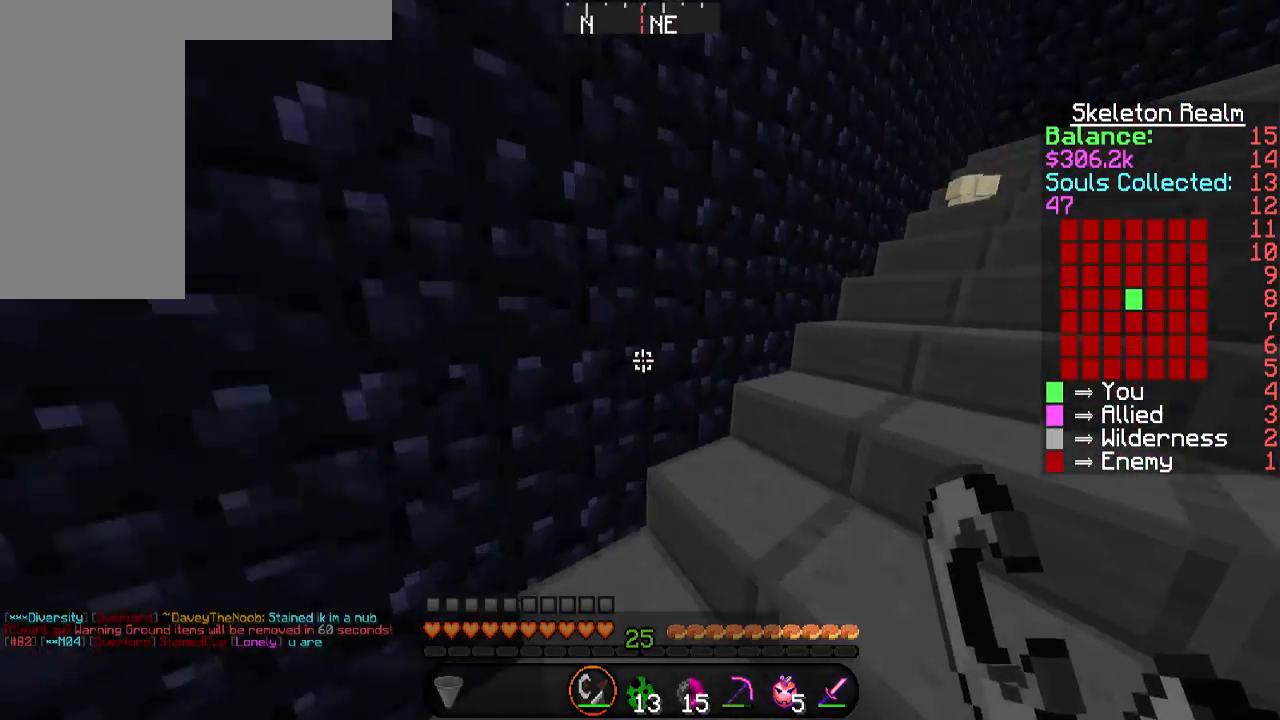
{"keys": ["w"], "mouse": [], "events": []}
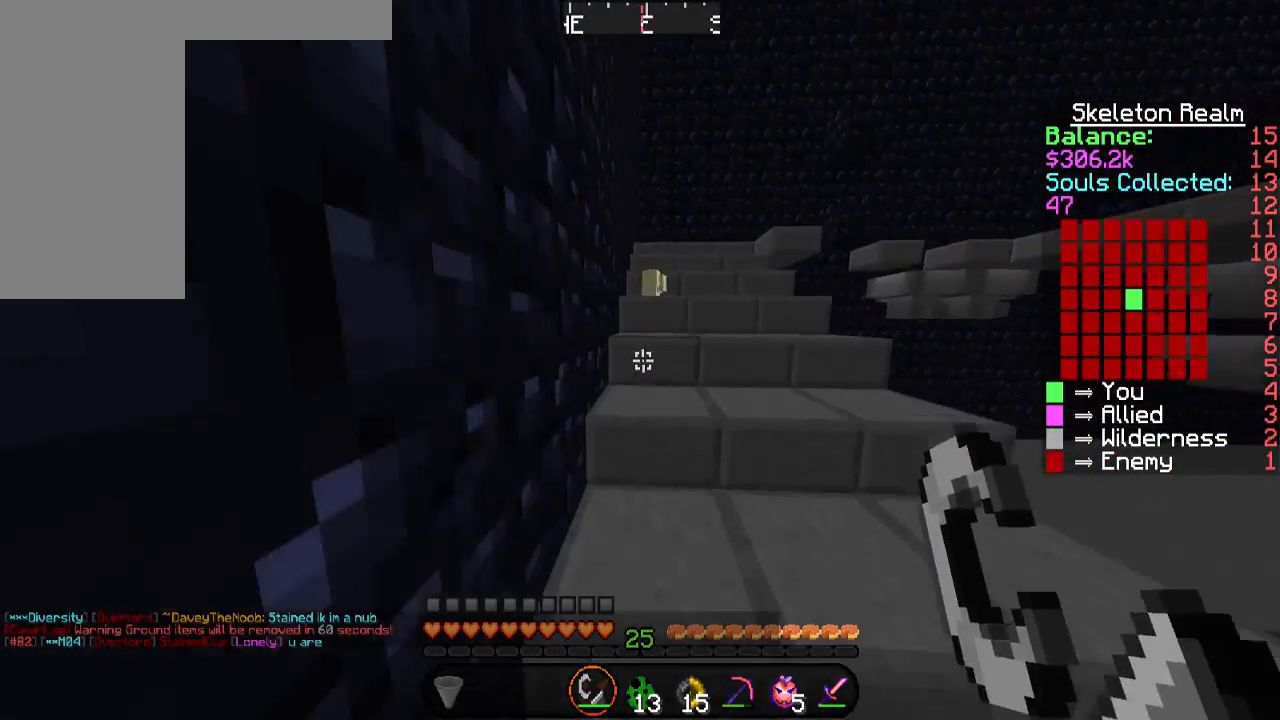
{"keys": ["d", "w"], "mouse": [], "events": [[471, "d", "down"]]}
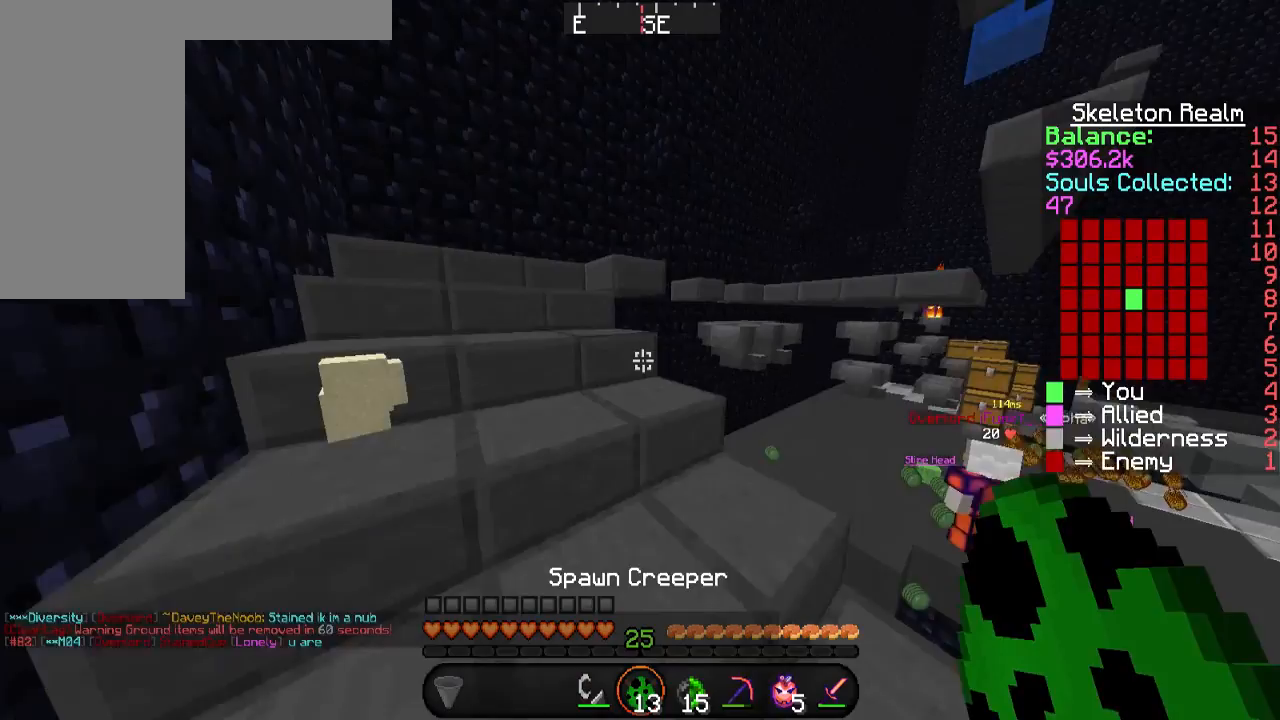
{"keys": ["a", "w"], "mouse": [], "events": [[151, "d", "up"], [252, "a", "down"]]}